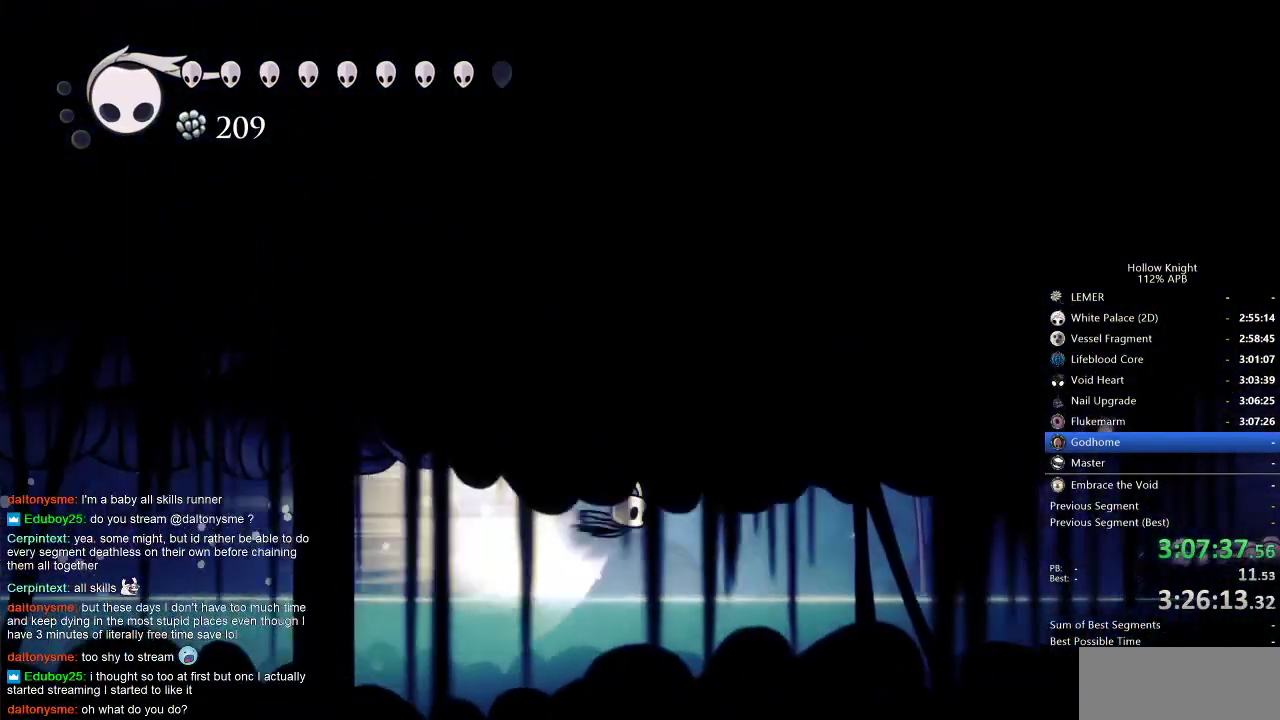
Gameplay with keyboard; each line is a JSON object with the keys held at the frame after it. "events" lists presses ("down") and releases ("up") of "cdash", "dash", "dnail", "down", "heal", "inv", "jump", "left", "nail", "right", "spell" and "up" between this image and that frame as [ms after this image, input, new state], when the widget could be followed in between. No other keys are recorded. Mouse input is not recorded. Key names are as the overlay labels them; some are game actions (e.g. jump) rather than physical keys.
{"keys": ["right"], "events": []}
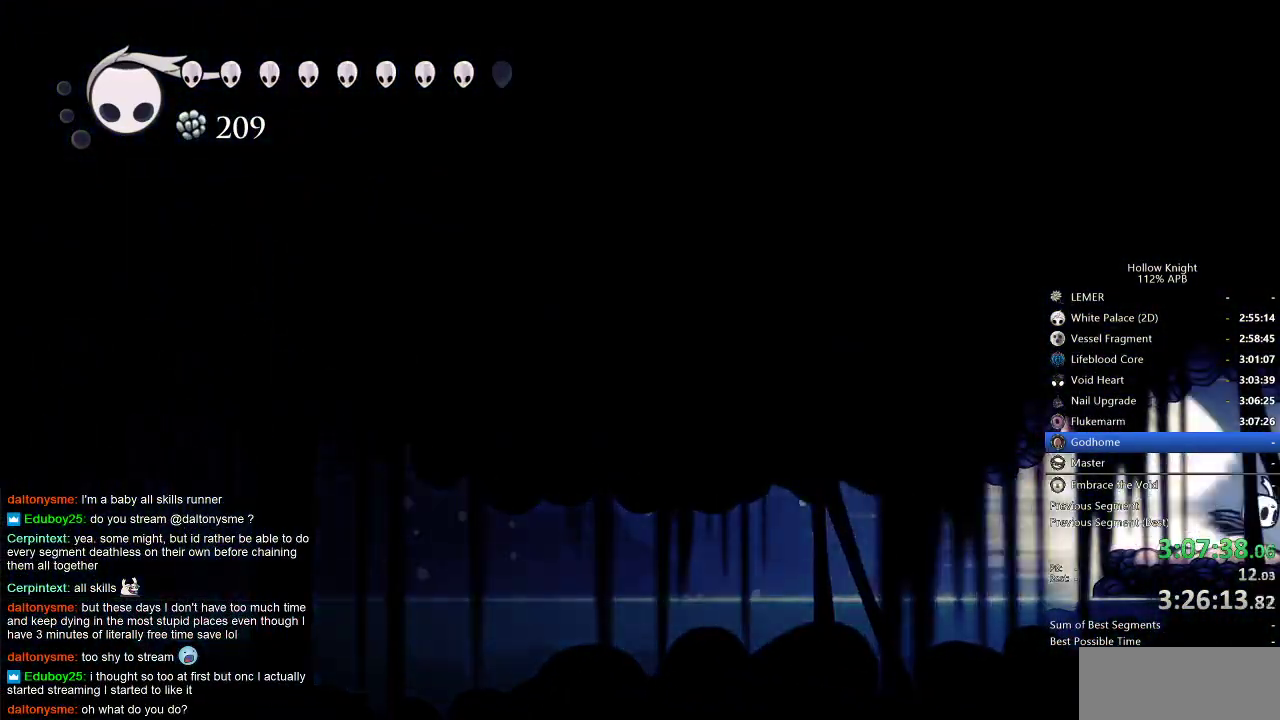
{"keys": ["right"], "events": []}
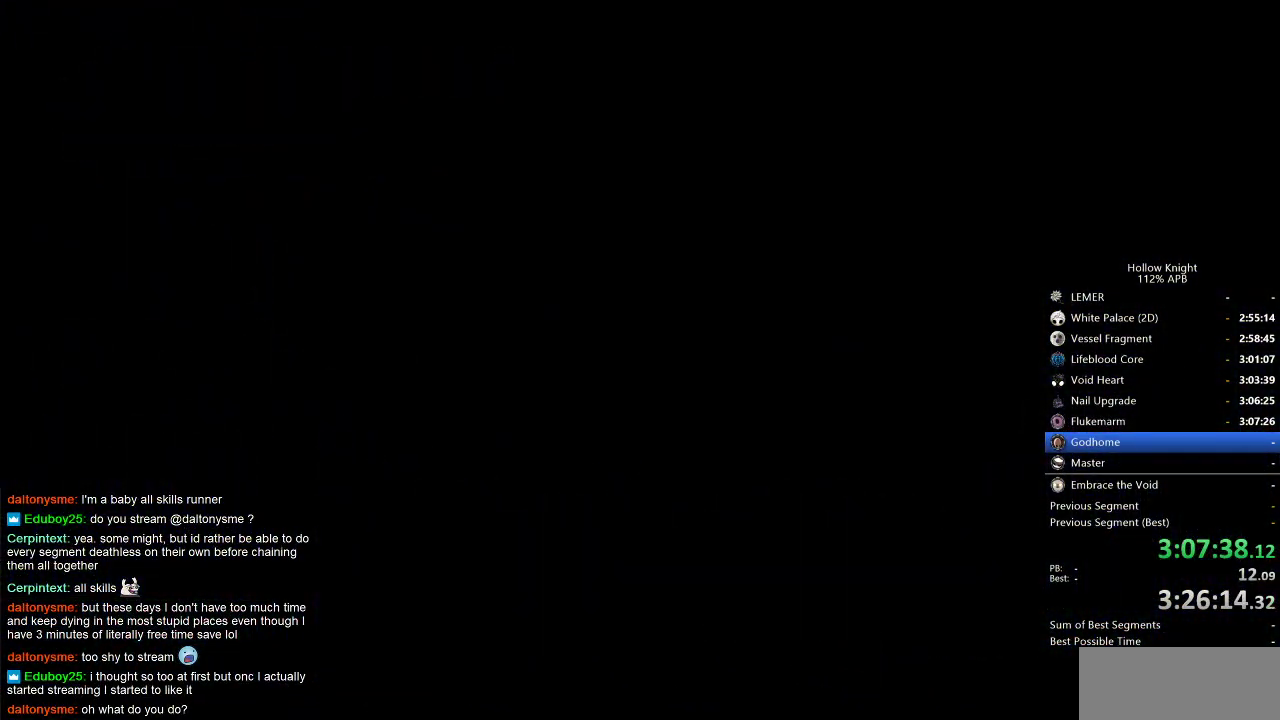
{"keys": ["right"], "events": []}
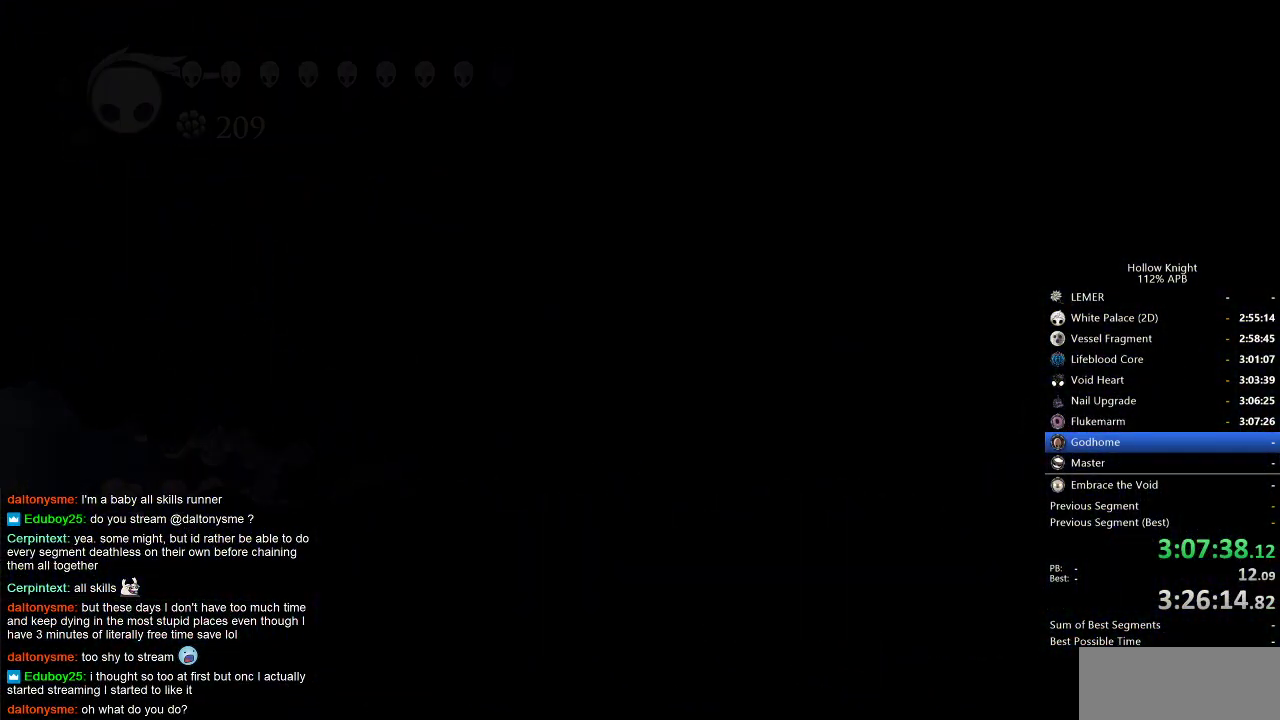
{"keys": ["right"], "events": []}
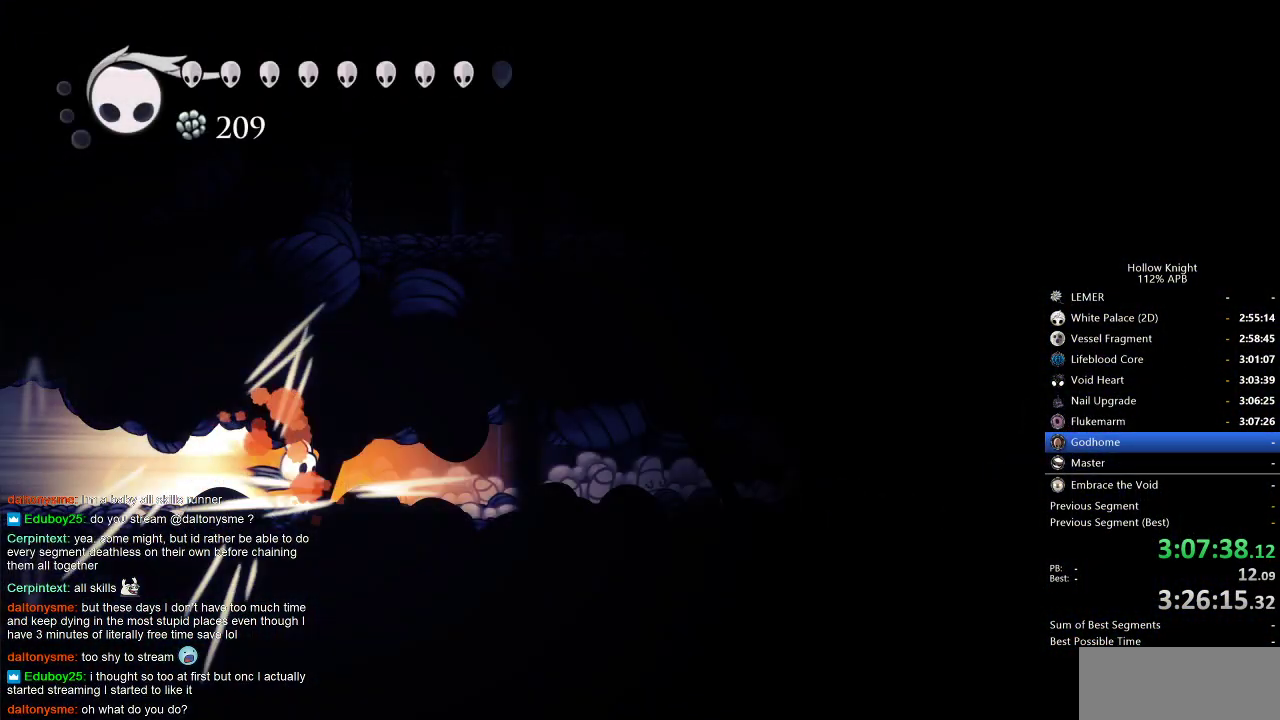
{"keys": ["right"], "events": []}
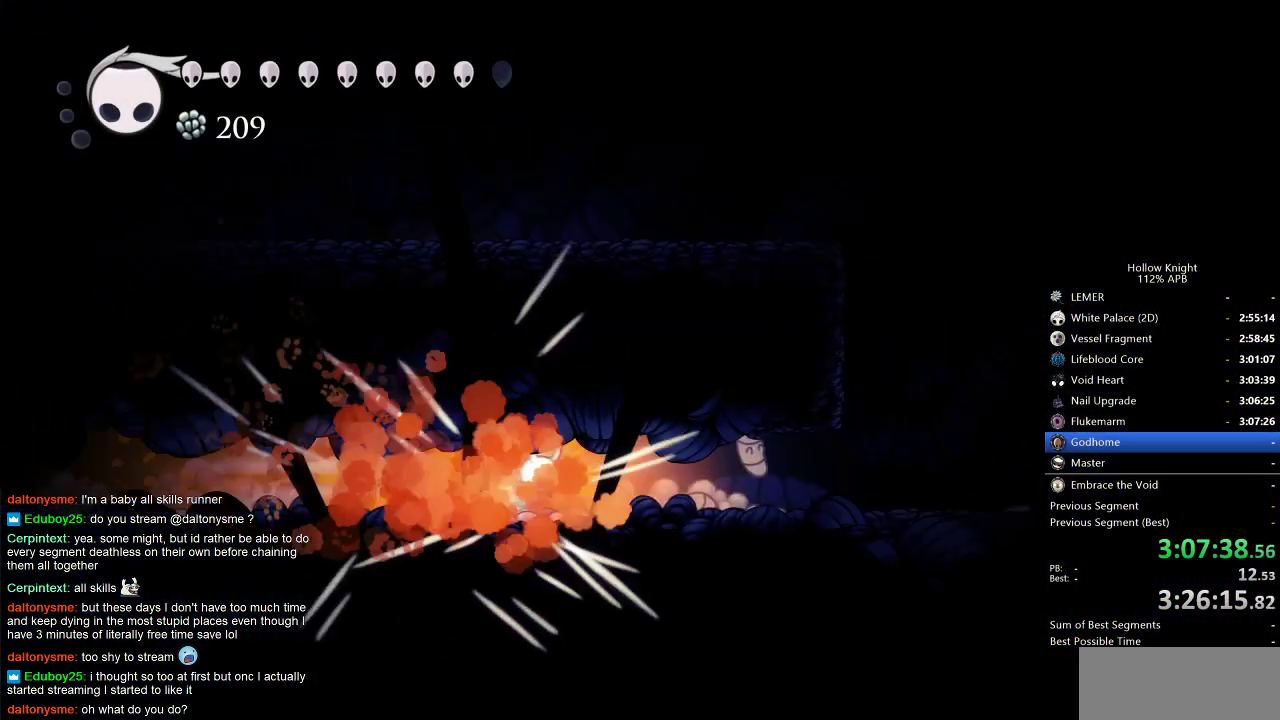
{"keys": ["right"], "events": [[17, "cdash", "down"], [67, "cdash", "up"]]}
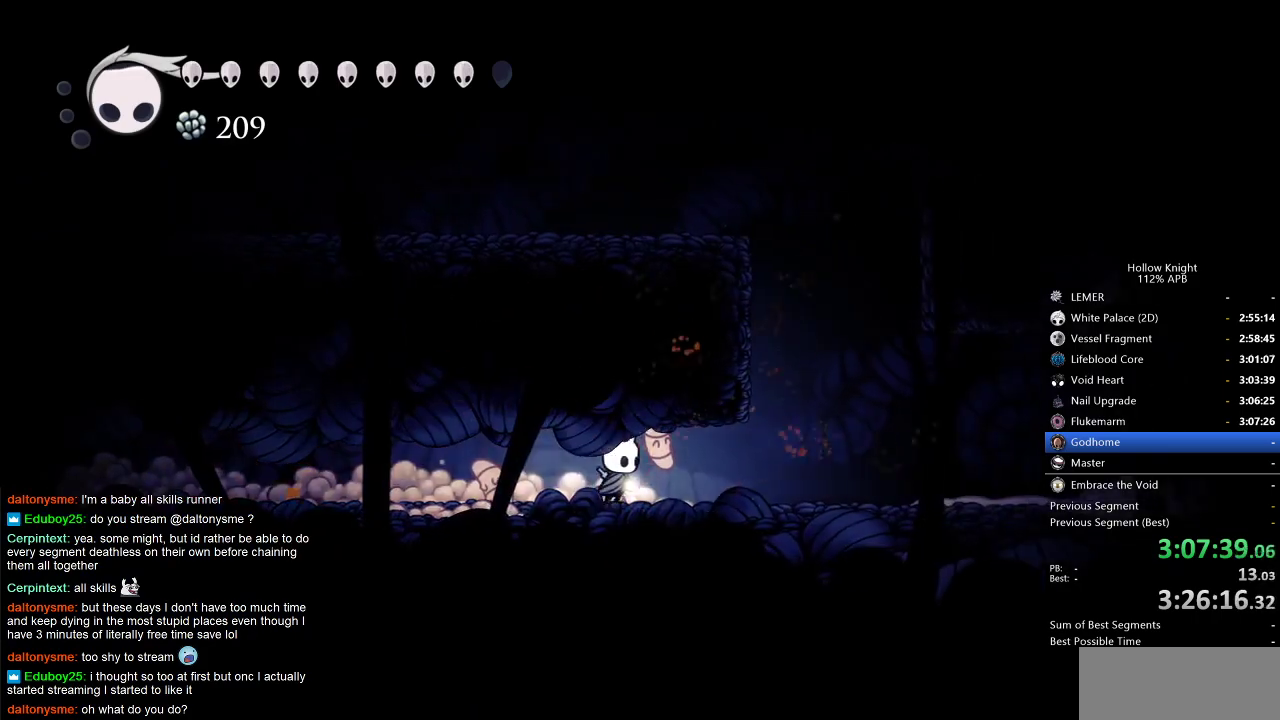
{"keys": ["jump", "right"], "events": [[450, "jump", "down"]]}
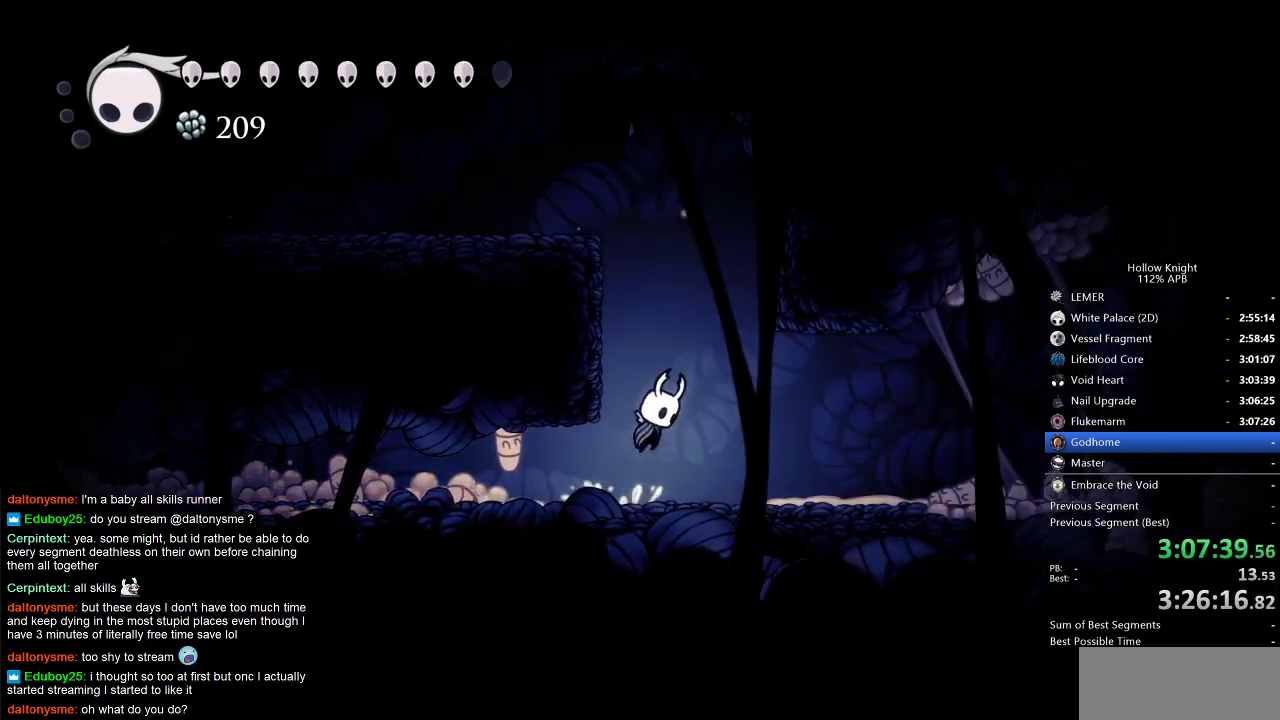
{"keys": ["jump", "left"], "events": [[17, "left", "down"], [50, "right", "up"], [233, "jump", "up"], [283, "jump", "down"]]}
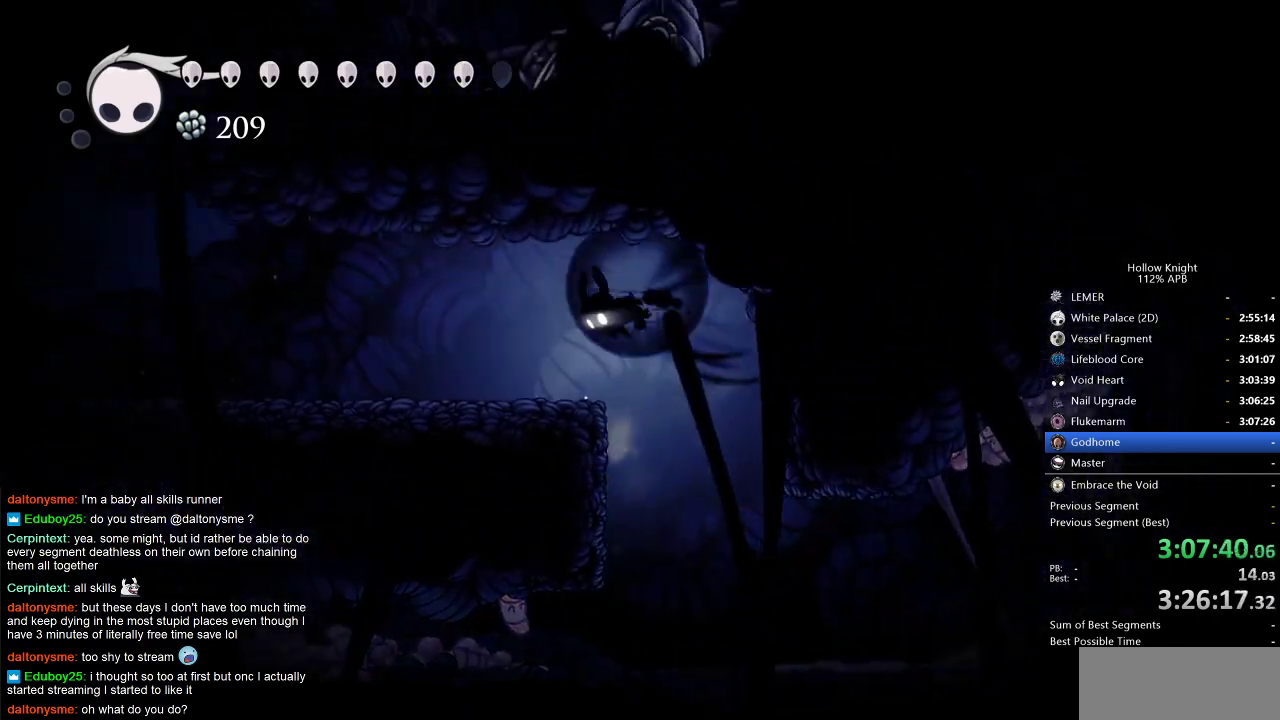
{"keys": ["left"], "events": [[17, "dash", "down"], [67, "jump", "up"], [150, "dash", "up"]]}
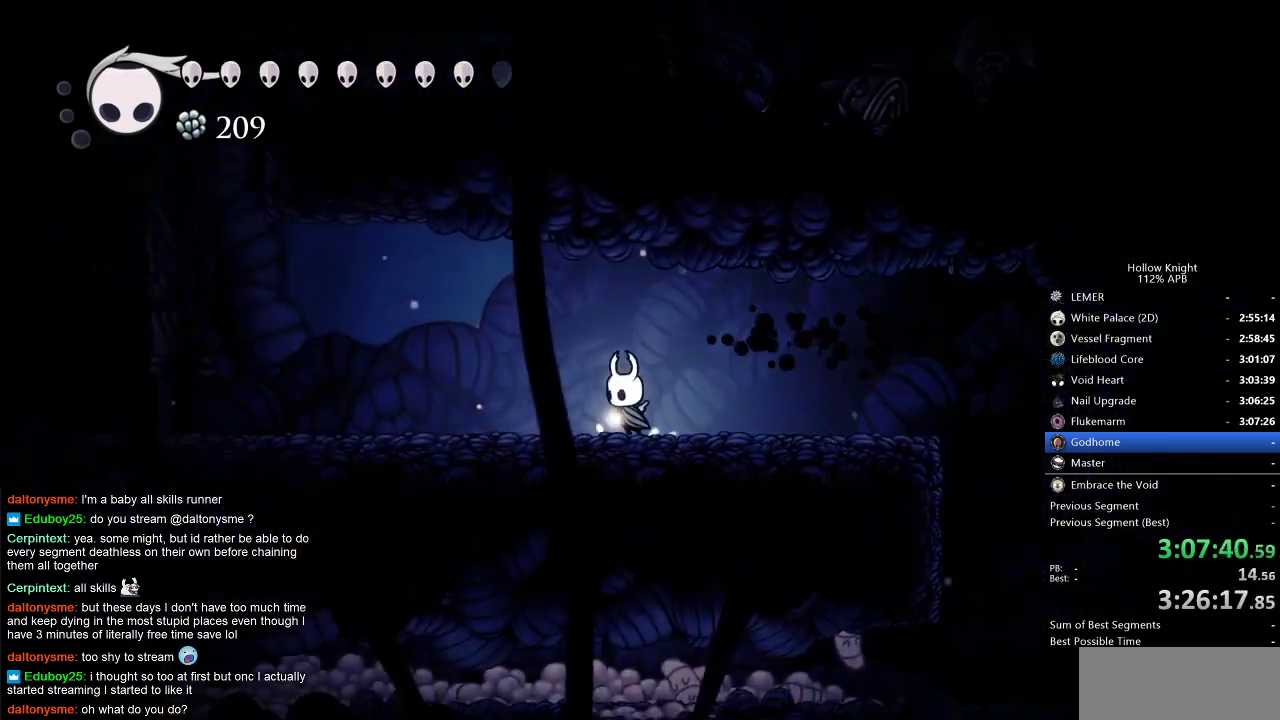
{"keys": ["left"], "events": [[133, "dash", "down"], [350, "dash", "up"]]}
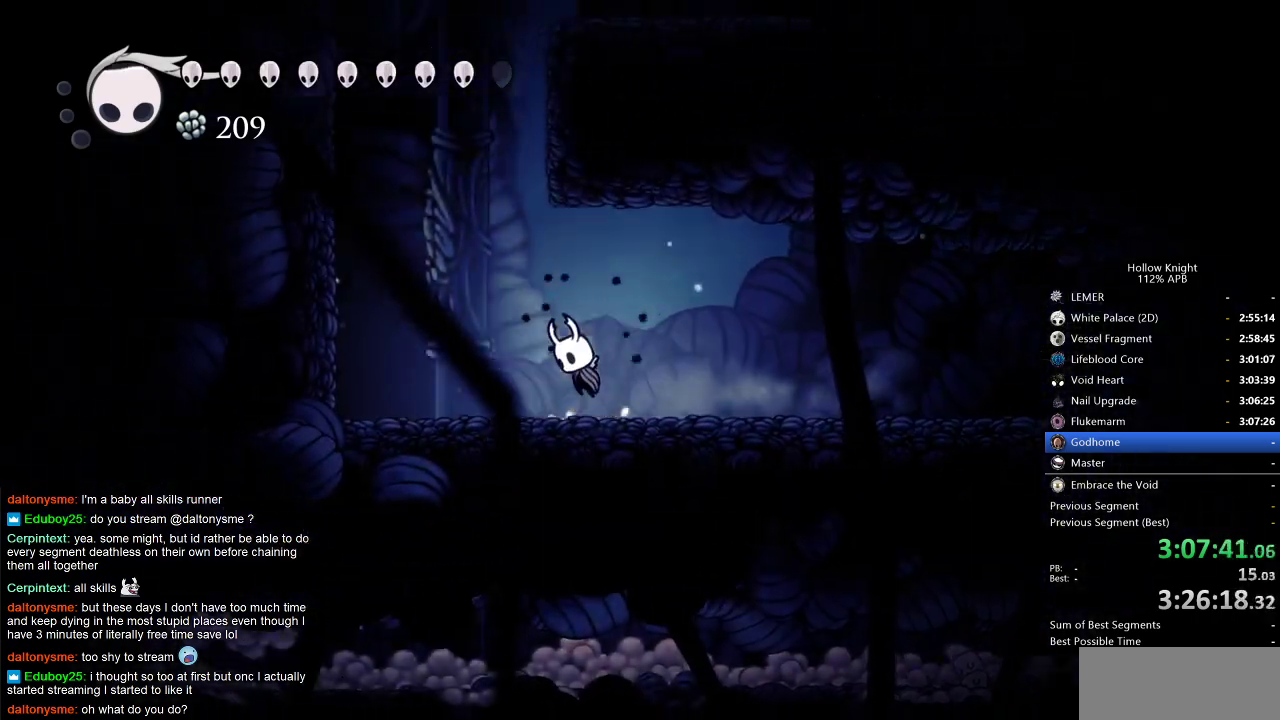
{"keys": ["jump", "right"], "events": [[17, "jump", "down"], [183, "jump", "up"], [233, "jump", "down"], [333, "left", "up"], [333, "right", "down"]]}
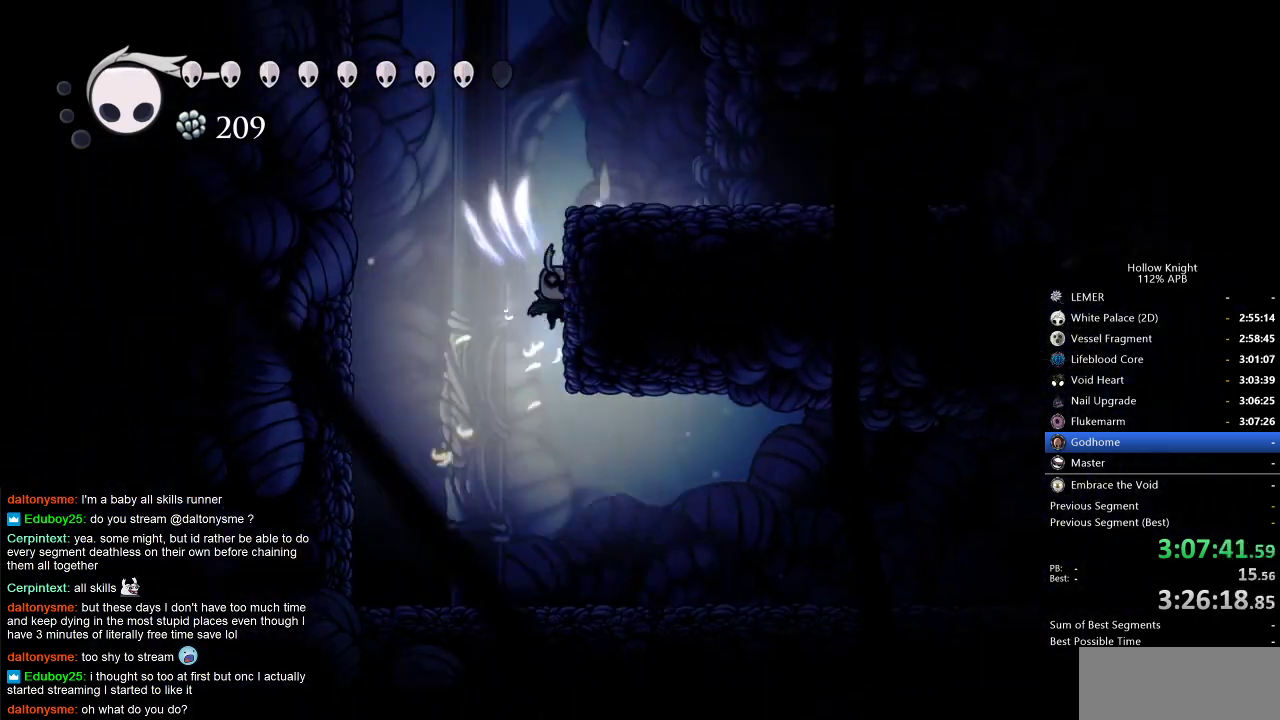
{"keys": ["jump", "left"], "events": [[67, "jump", "up"], [100, "jump", "down"], [150, "left", "down"], [200, "right", "up"], [300, "left", "up"], [333, "jump", "up"], [383, "jump", "down"], [433, "left", "down"]]}
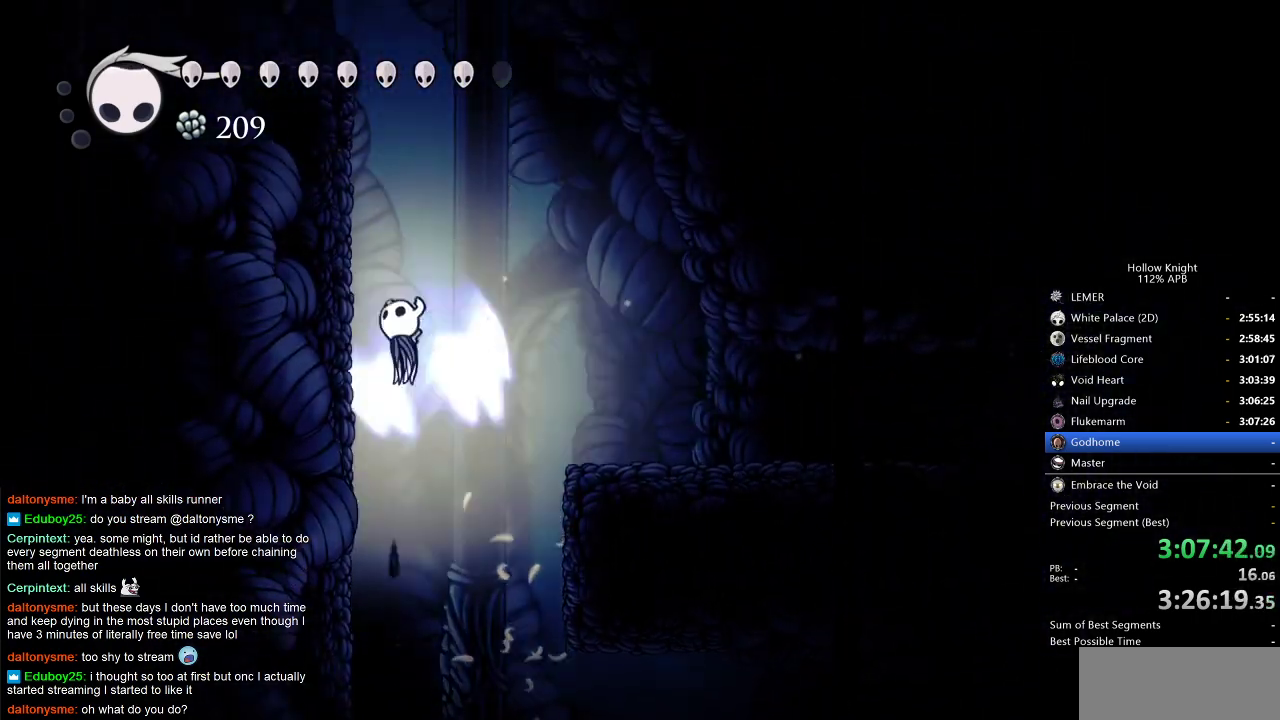
{"keys": ["left"], "events": [[217, "jump", "up"], [267, "jump", "down"], [500, "jump", "up"]]}
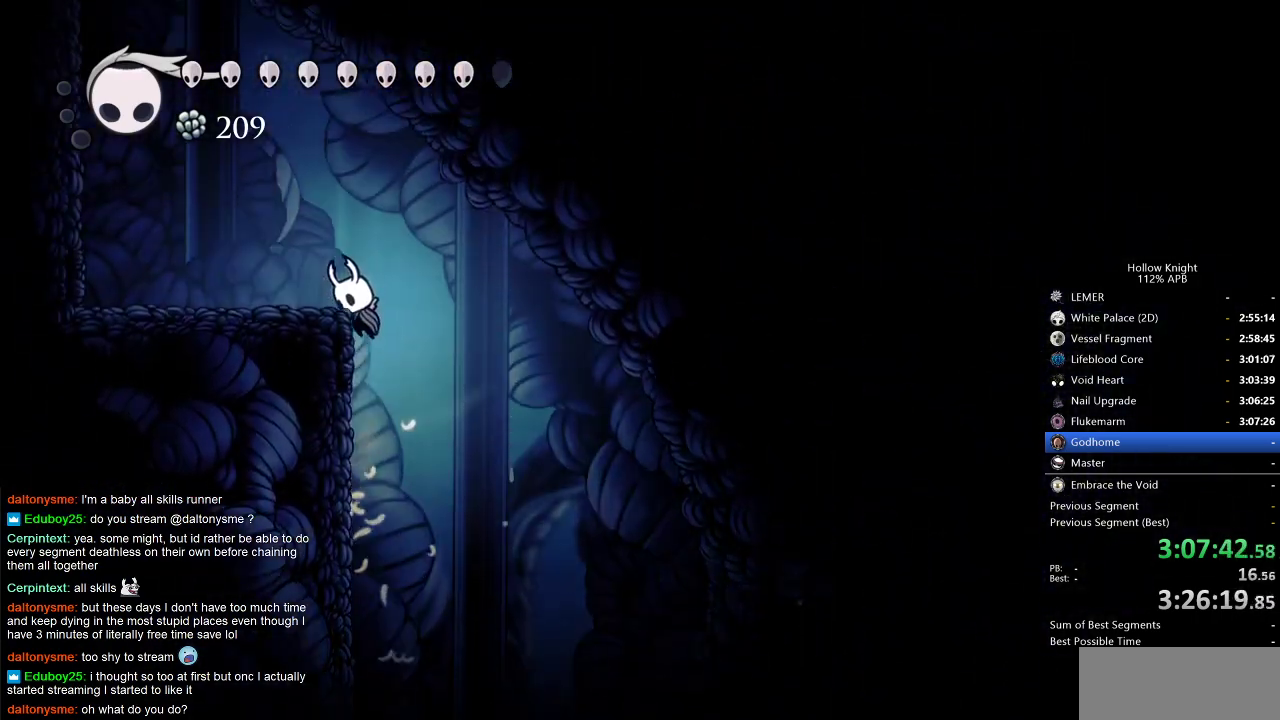
{"keys": ["left"], "events": [[50, "jump", "down"], [467, "jump", "up"]]}
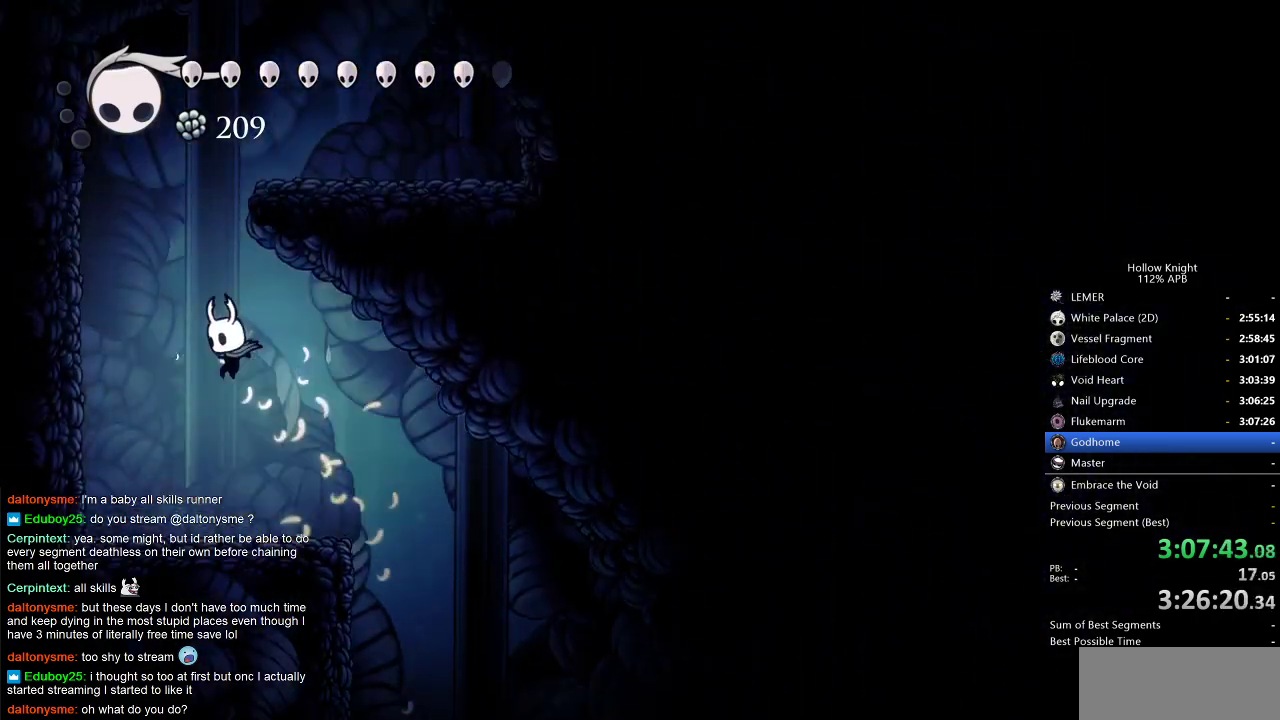
{"keys": ["jump", "left"], "events": [[67, "dash", "down"], [300, "dash", "up"], [350, "jump", "down"]]}
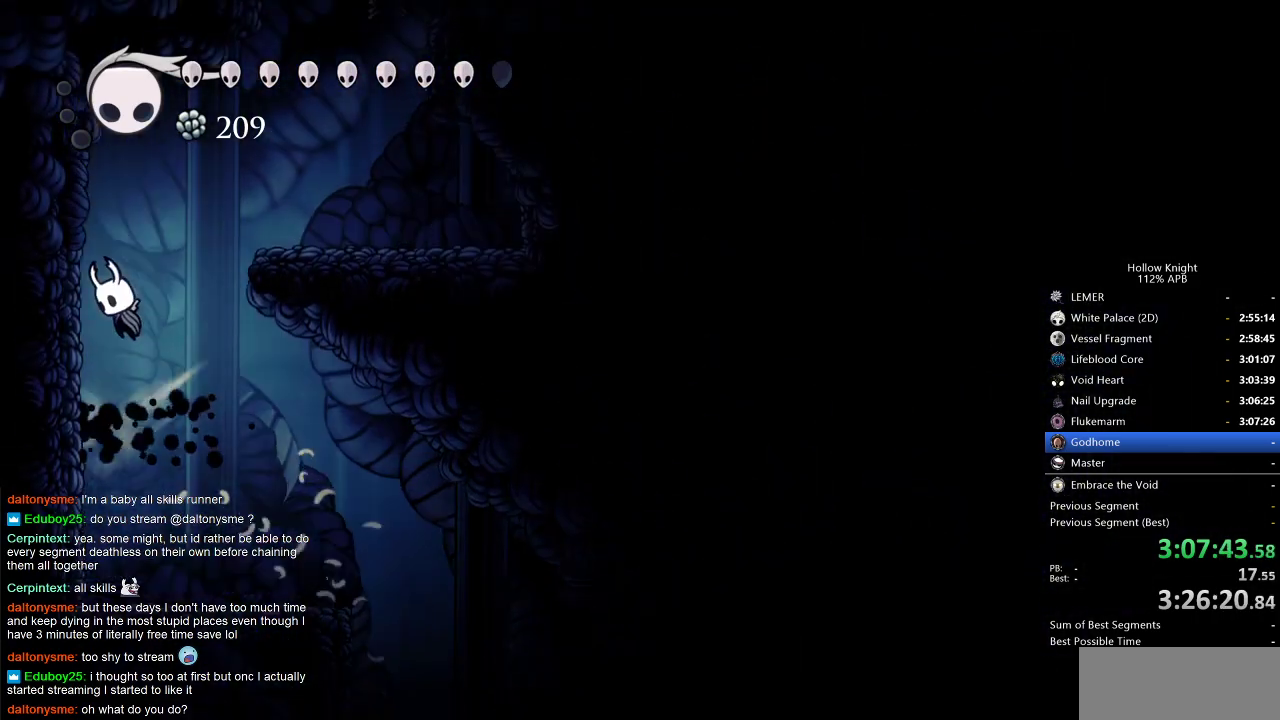
{"keys": ["right"], "events": [[133, "jump", "up"], [217, "jump", "down"], [217, "right", "down"], [283, "left", "up"], [467, "jump", "up"]]}
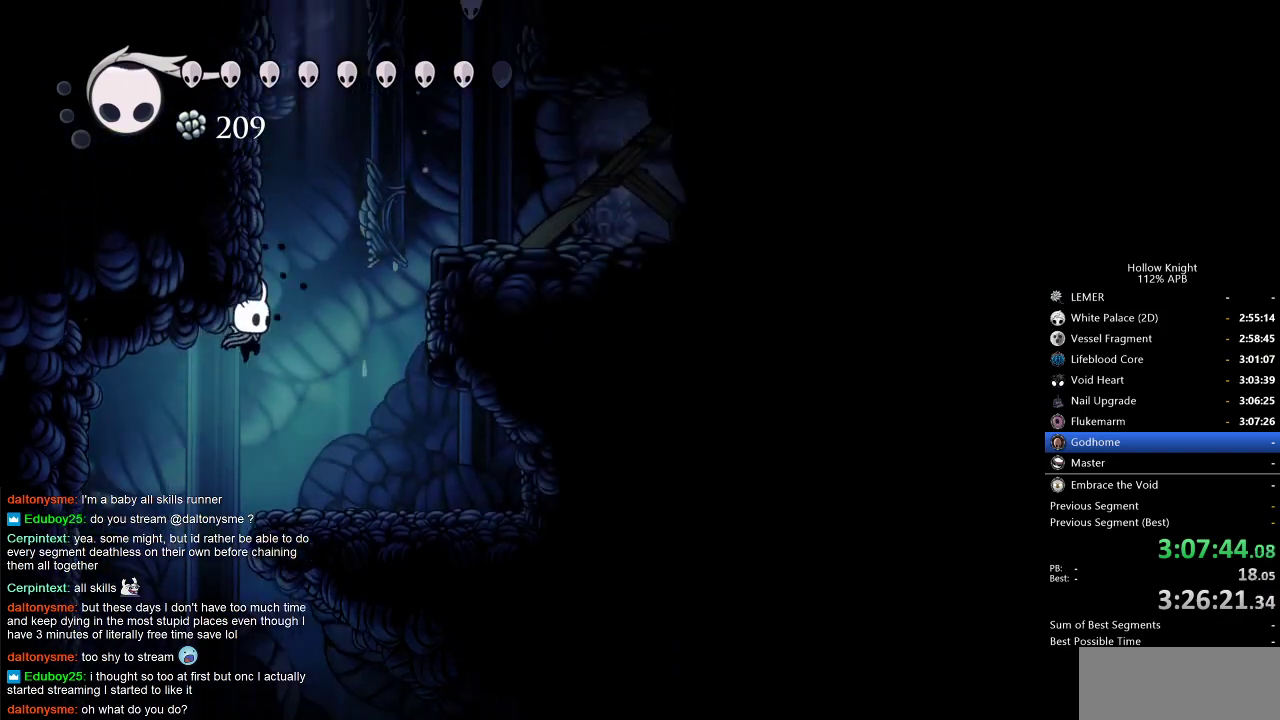
{"keys": ["jump", "left"], "events": [[67, "jump", "down"], [200, "left", "down"], [250, "right", "up"], [383, "jump", "up"], [450, "jump", "down"]]}
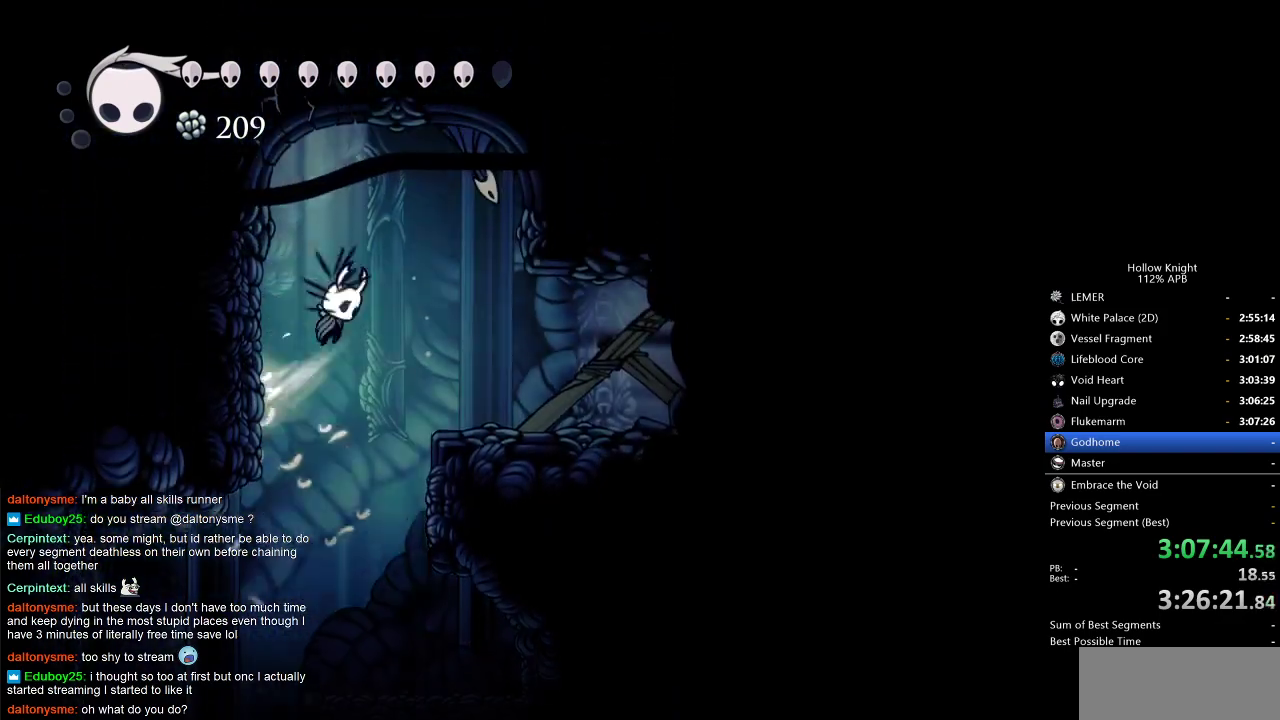
{"keys": ["up"], "events": [[167, "up", "down"], [200, "jump", "up"], [200, "spell", "down"], [250, "left", "up"], [367, "spell", "up"]]}
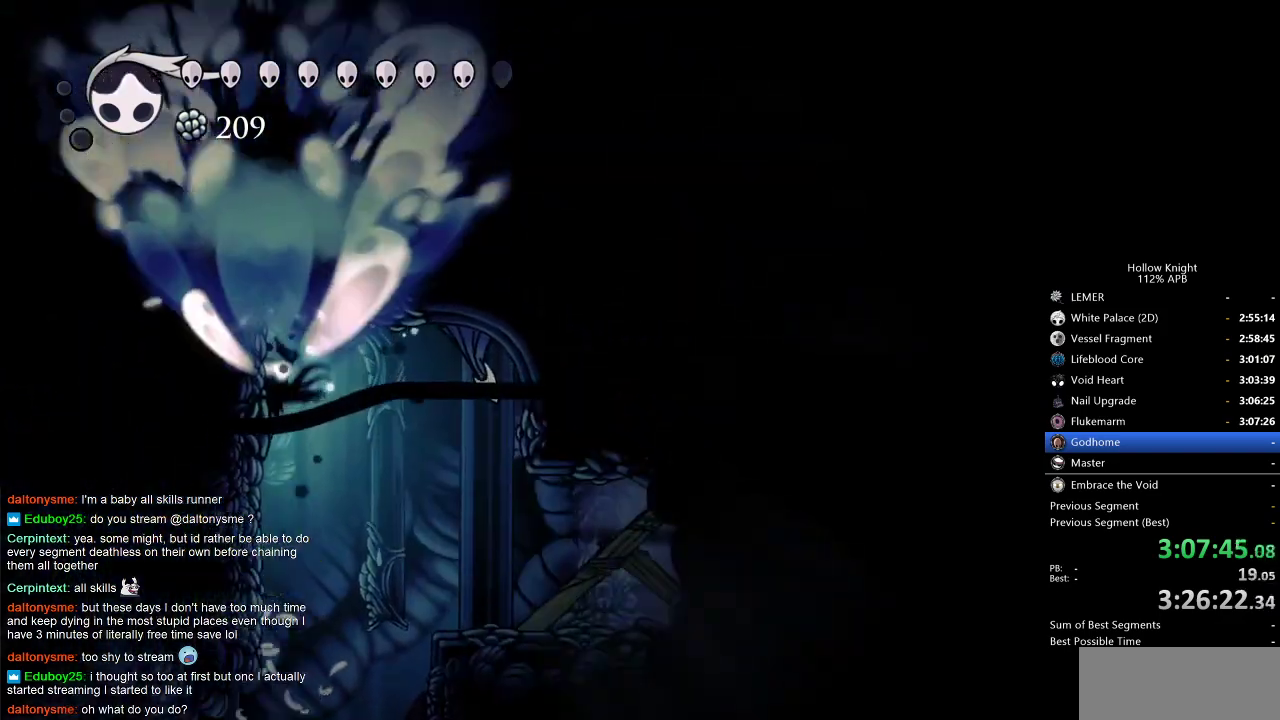
{"keys": ["jump", "left"], "events": [[50, "left", "down"], [50, "up", "up"], [417, "jump", "down"]]}
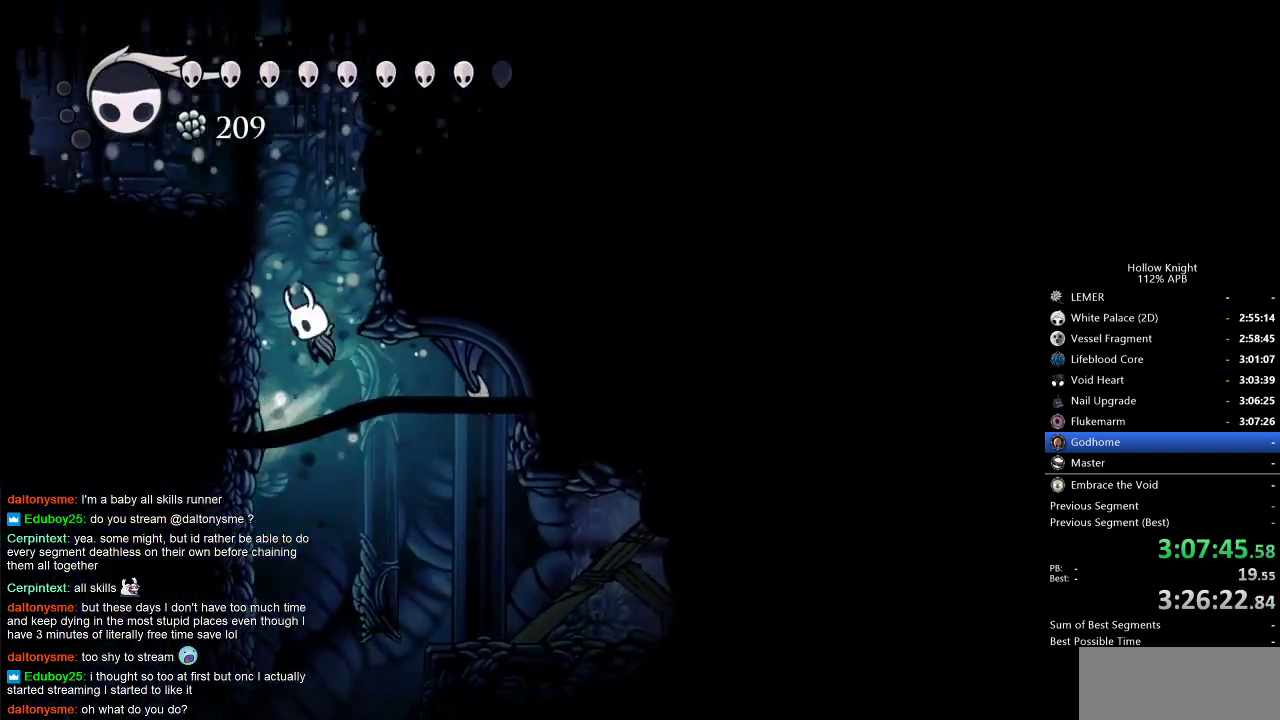
{"keys": ["dash", "left"], "events": [[150, "jump", "up"], [183, "jump", "down"], [383, "dash", "down"], [433, "jump", "up"]]}
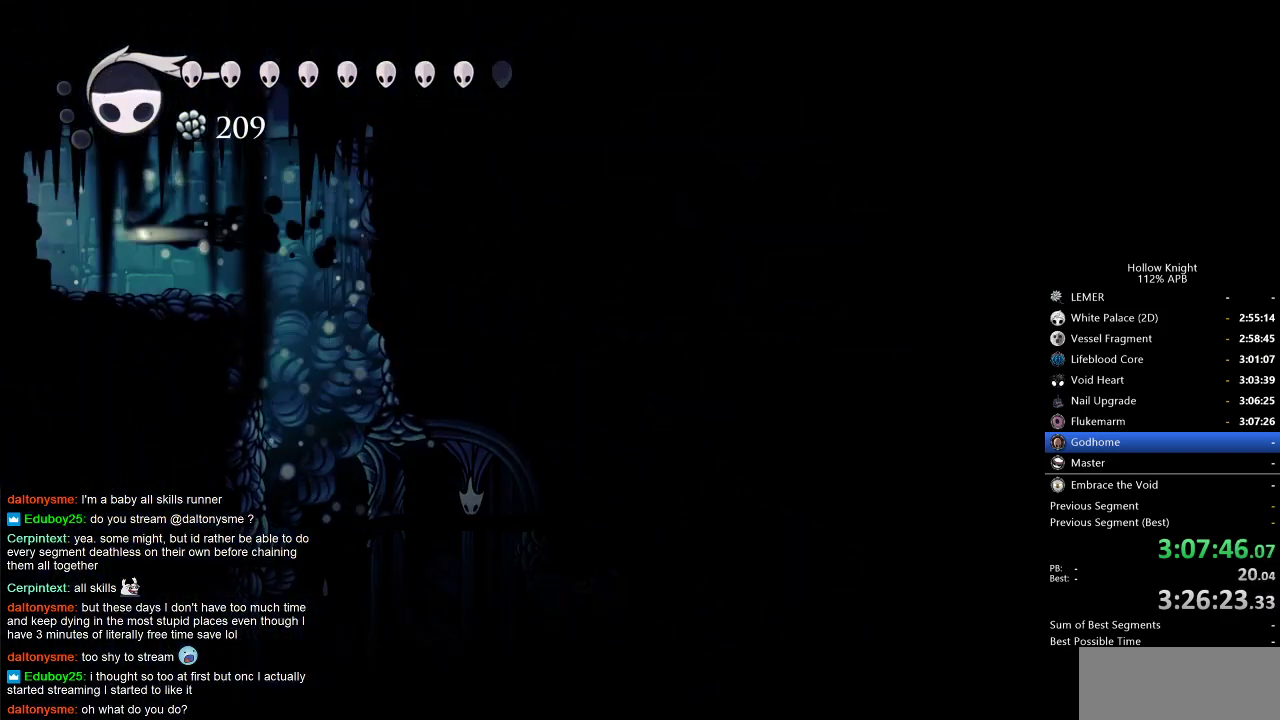
{"keys": ["left"], "events": [[17, "dash", "up"], [250, "dash", "down"], [350, "dash", "up"]]}
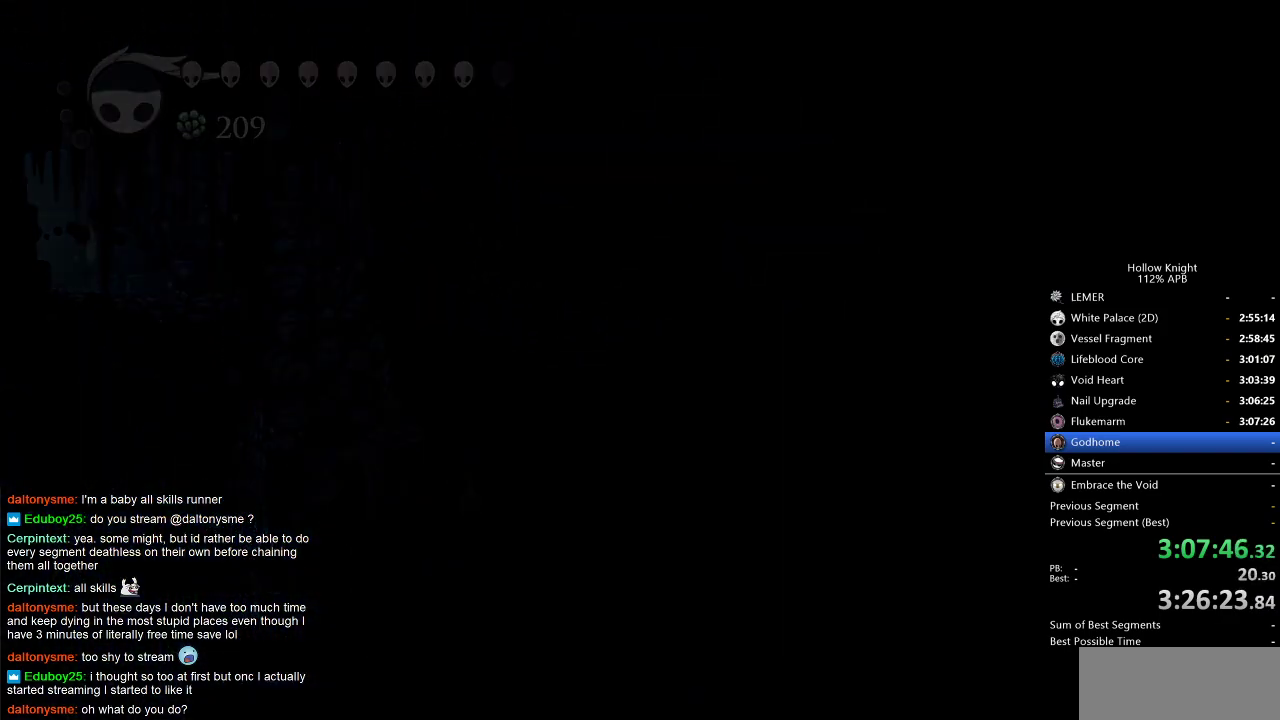
{"keys": ["left"], "events": [[50, "left", "up"], [133, "left", "down"]]}
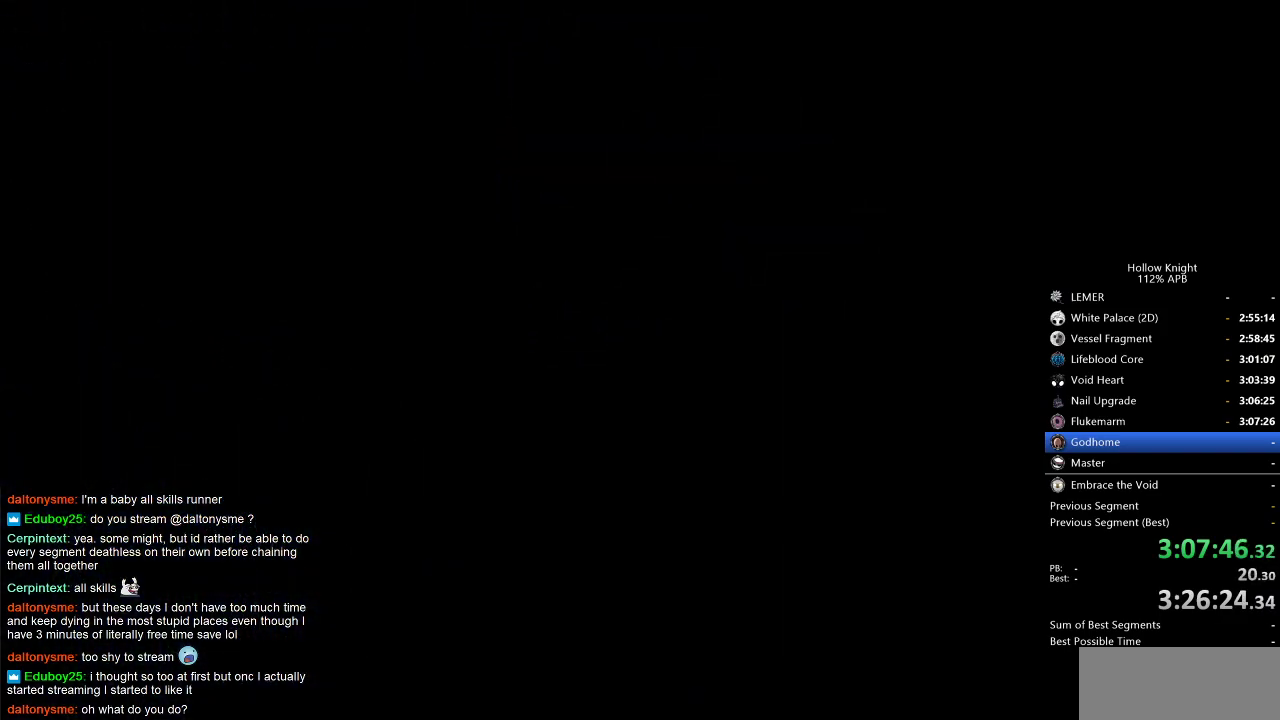
{"keys": [], "events": [[200, "left", "up"]]}
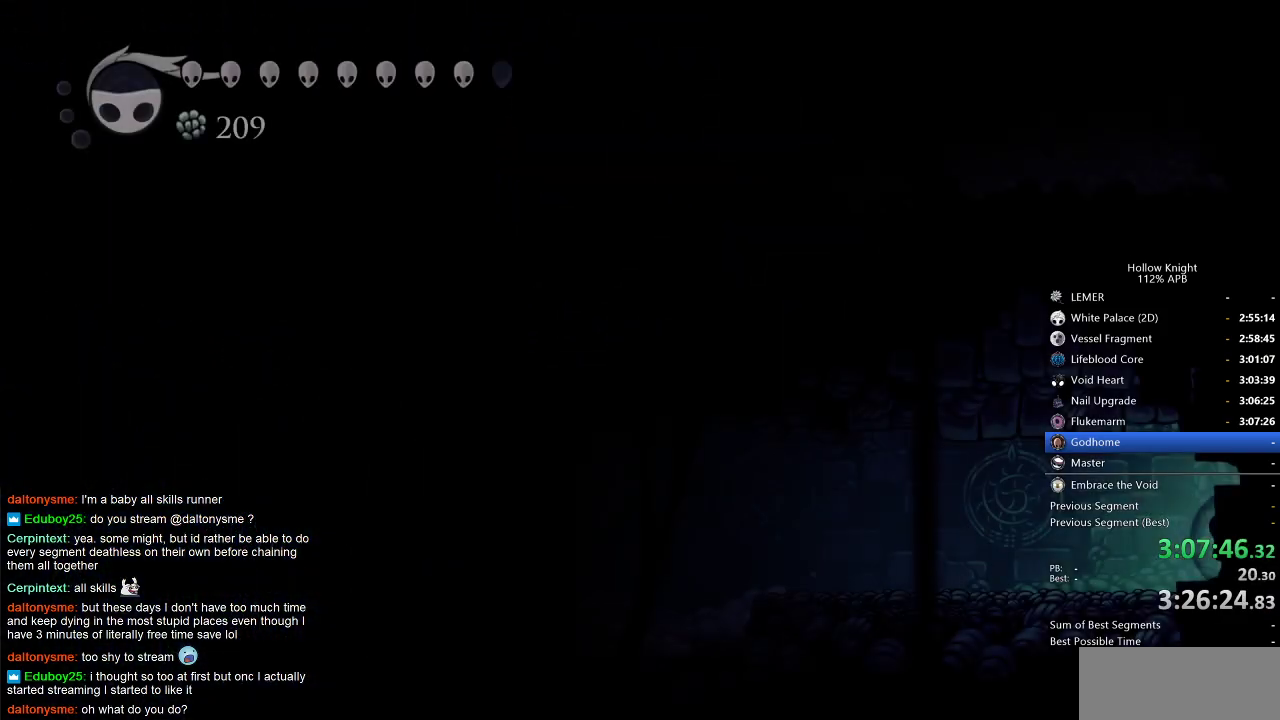
{"keys": ["dash", "right"], "events": [[300, "right", "down"], [400, "dash", "down"]]}
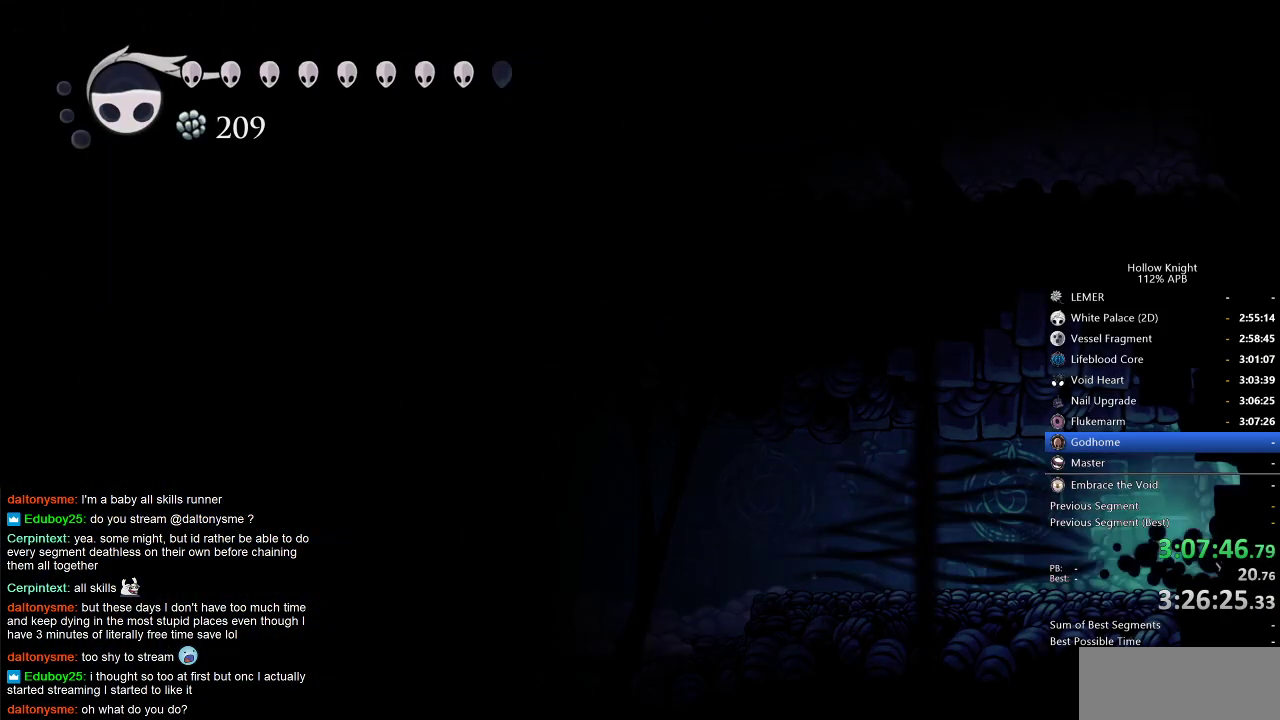
{"keys": [], "events": [[50, "dash", "up"], [267, "right", "up"]]}
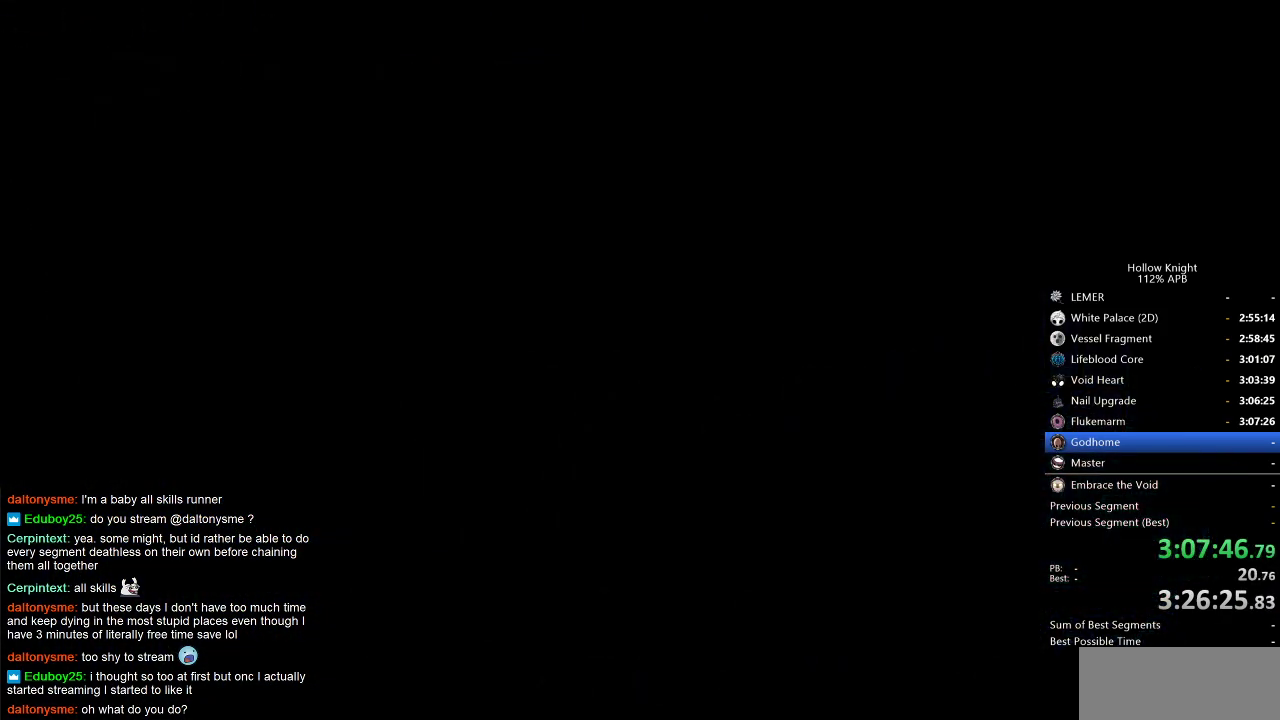
{"keys": [], "events": []}
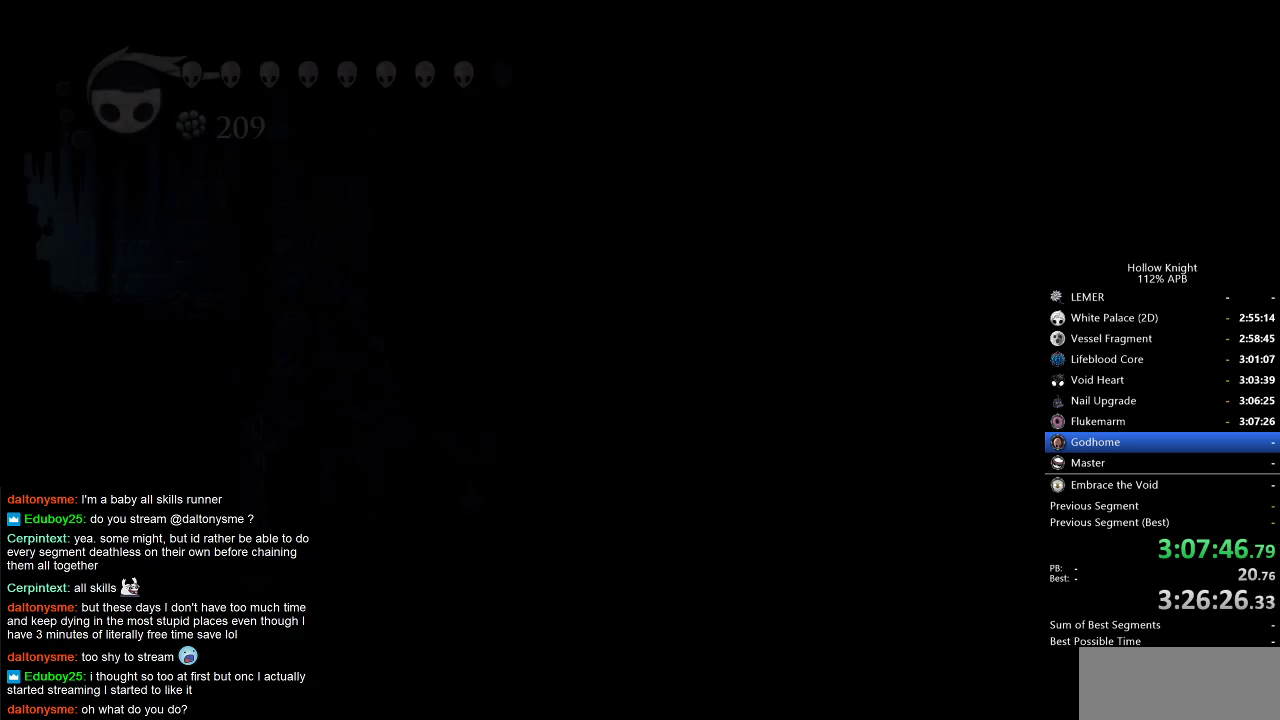
{"keys": [], "events": []}
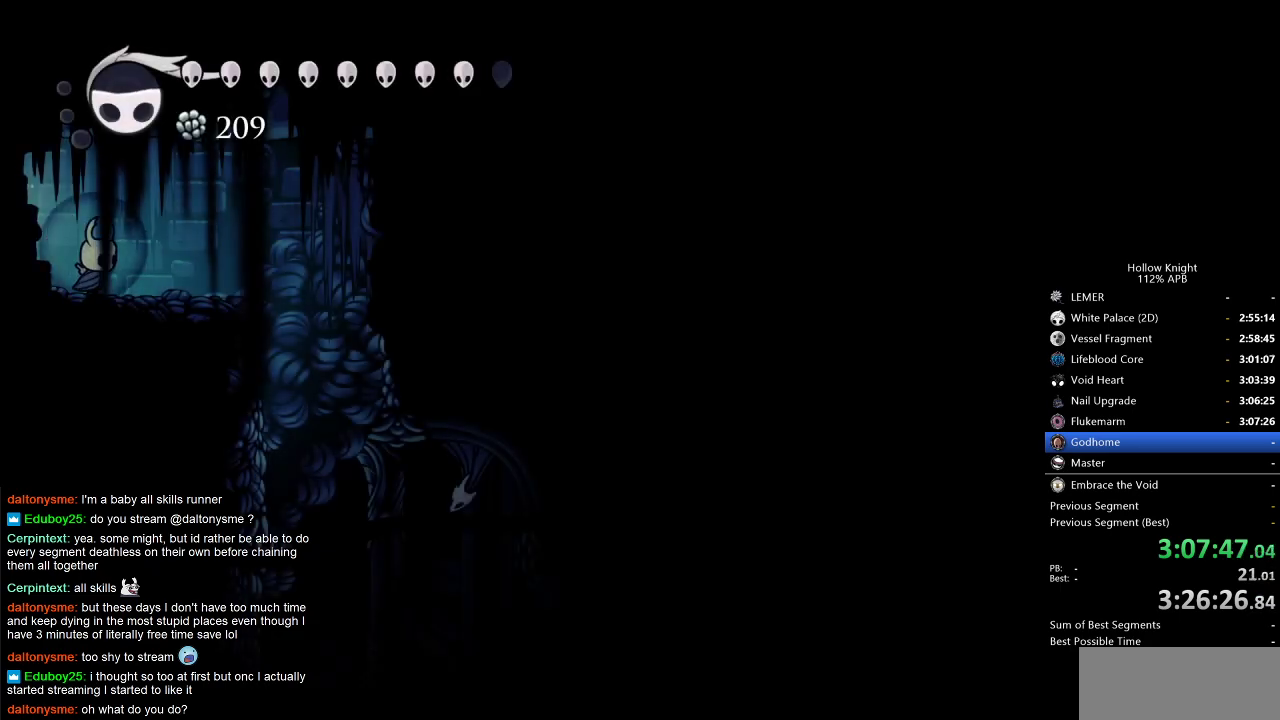
{"keys": ["cdash"], "events": [[167, "left", "down"], [217, "cdash", "down"], [217, "left", "up"]]}
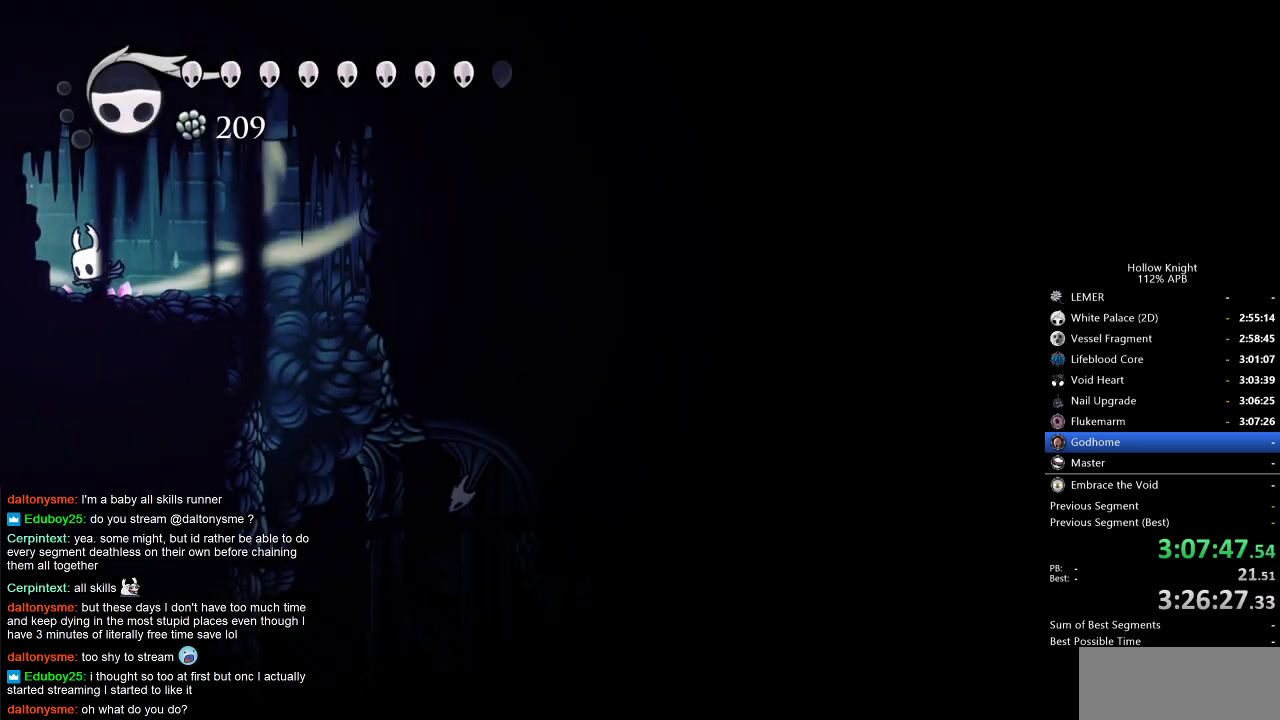
{"keys": ["cdash"], "events": []}